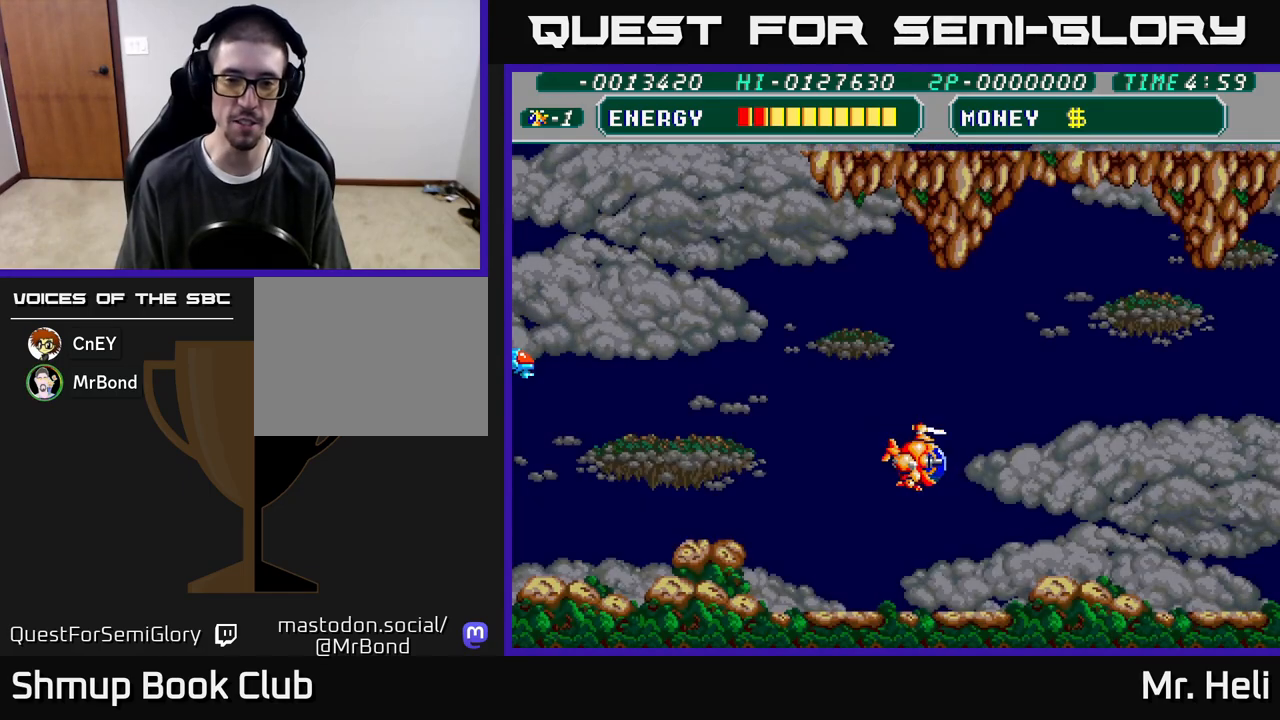
Gameplay with a controller (Xbox layout); each line is a JSON object with the inputs held at the frame after it. "events" lists button and stick changes between this image and that frame as [ms after this image, input, new state], when the widget could be followed in between.
{"buttons": ["DPAD_DOWN", "DPAD_RIGHT"], "left_stick": "down", "right_stick": "center", "events": [[133, "DPAD_DOWN", "down"]]}
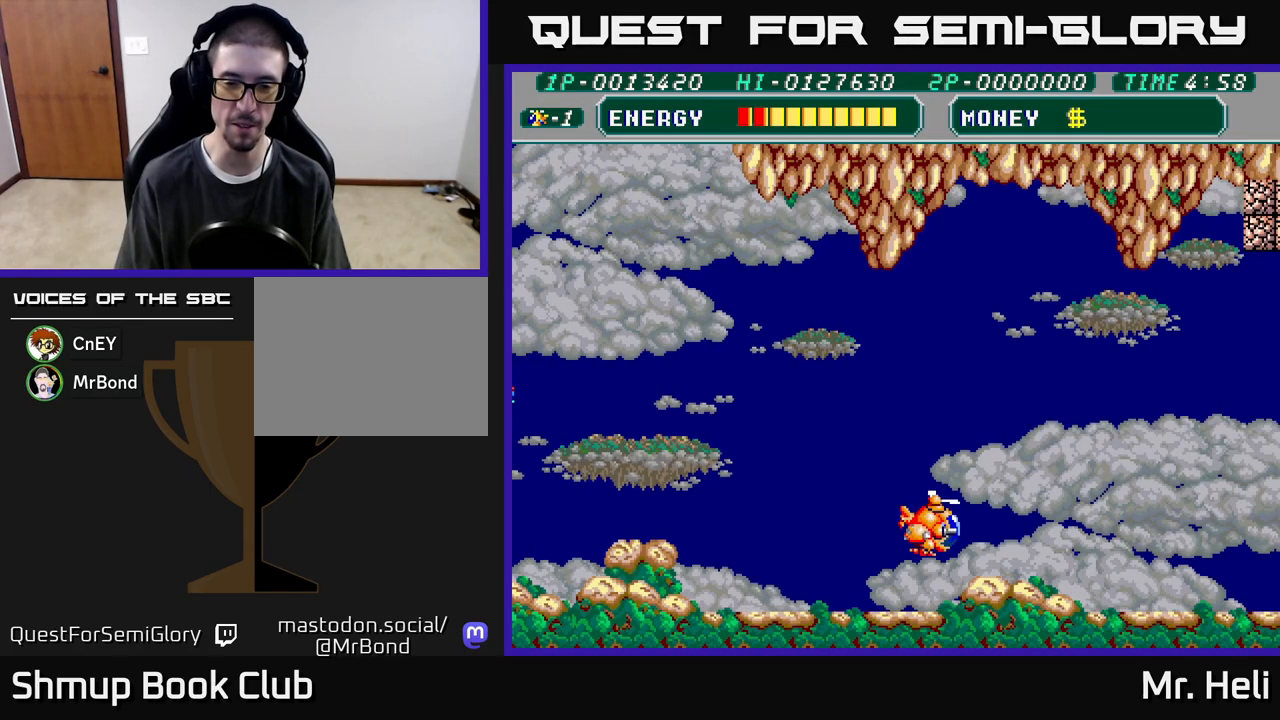
{"buttons": ["DPAD_DOWN", "DPAD_RIGHT"], "left_stick": "down", "right_stick": "center", "events": [[100, "DPAD_DOWN", "up"], [350, "DPAD_DOWN", "down"]]}
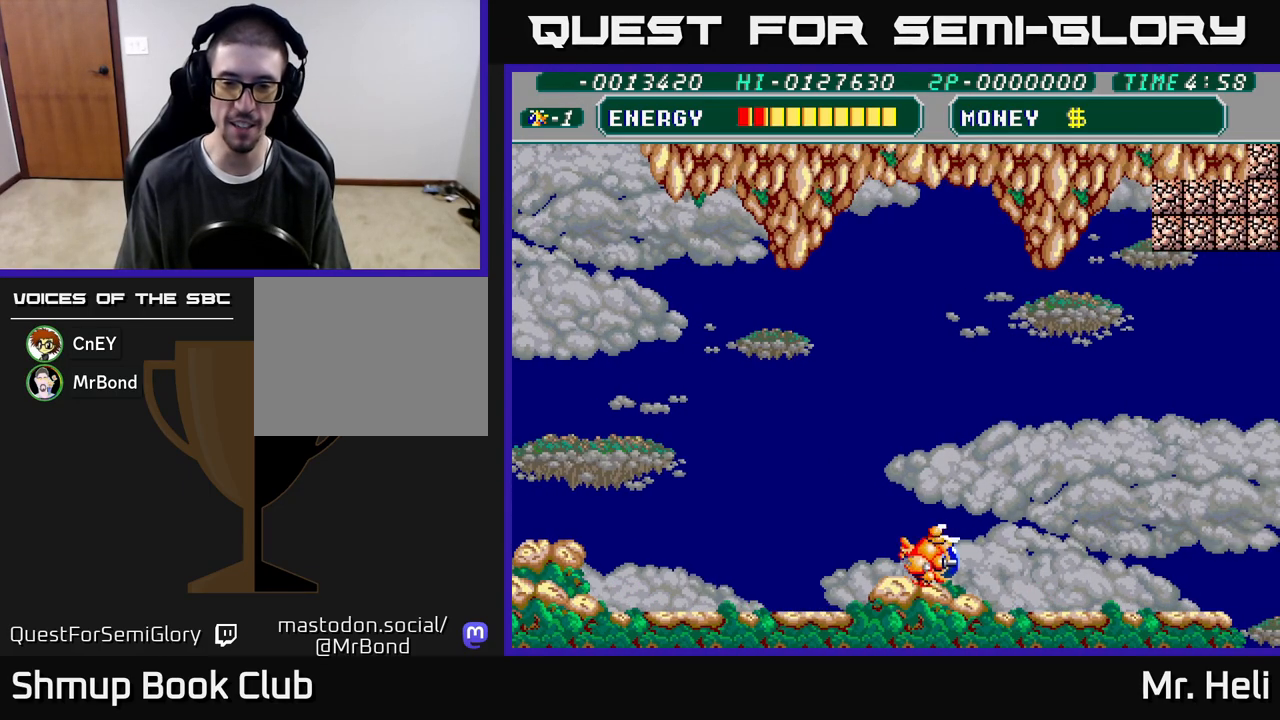
{"buttons": ["X", "DPAD_DOWN", "DPAD_RIGHT"], "left_stick": "down", "right_stick": "center", "events": [[450, "X", "down"]]}
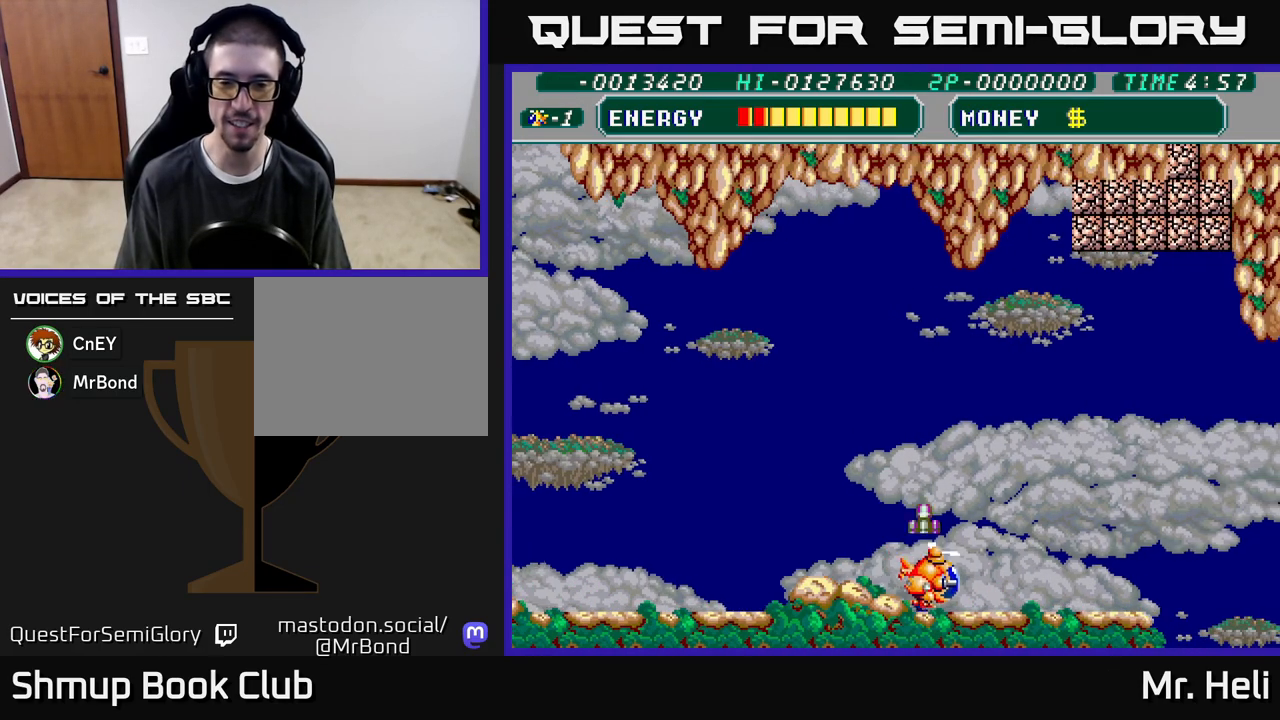
{"buttons": ["DPAD_UP", "DPAD_LEFT"], "left_stick": "down", "right_stick": "center"}
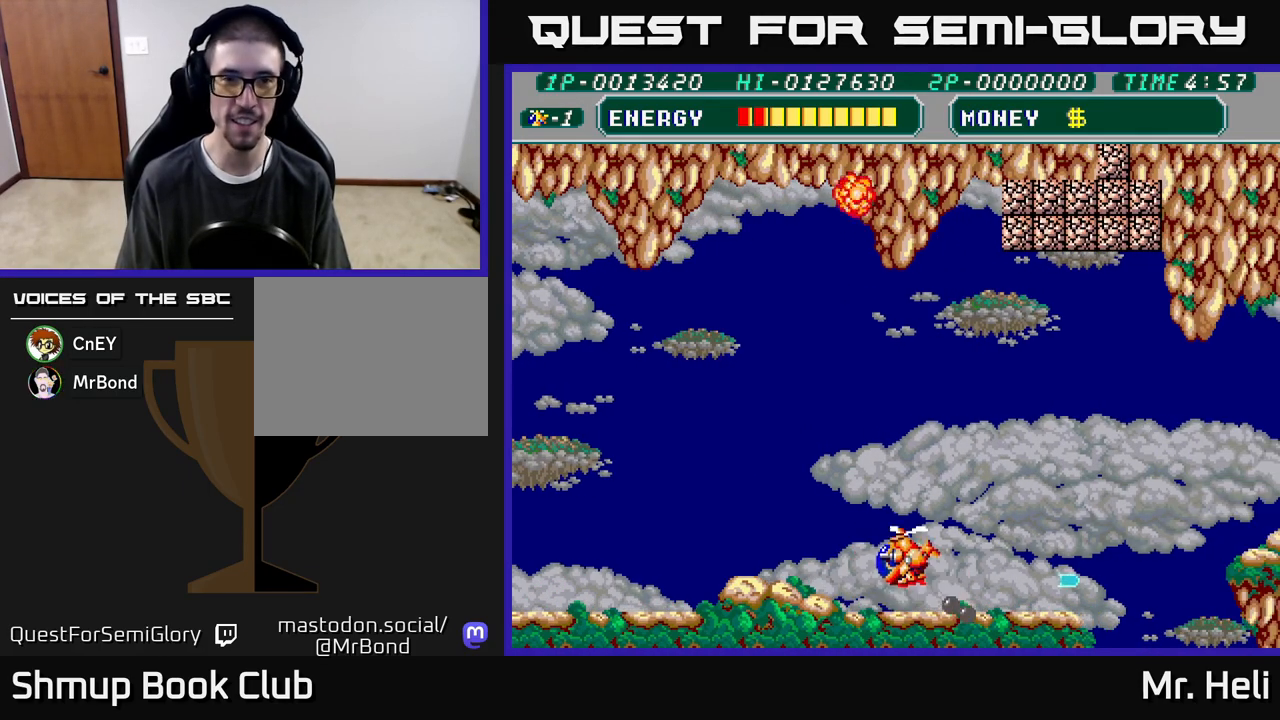
{"buttons": ["DPAD_UP", "DPAD_LEFT"], "left_stick": "down", "right_stick": "center", "events": [[17, "A", "down"], [117, "A", "up"], [217, "A", "down"], [317, "A", "up"], [400, "A", "down"], [500, "A", "up"]]}
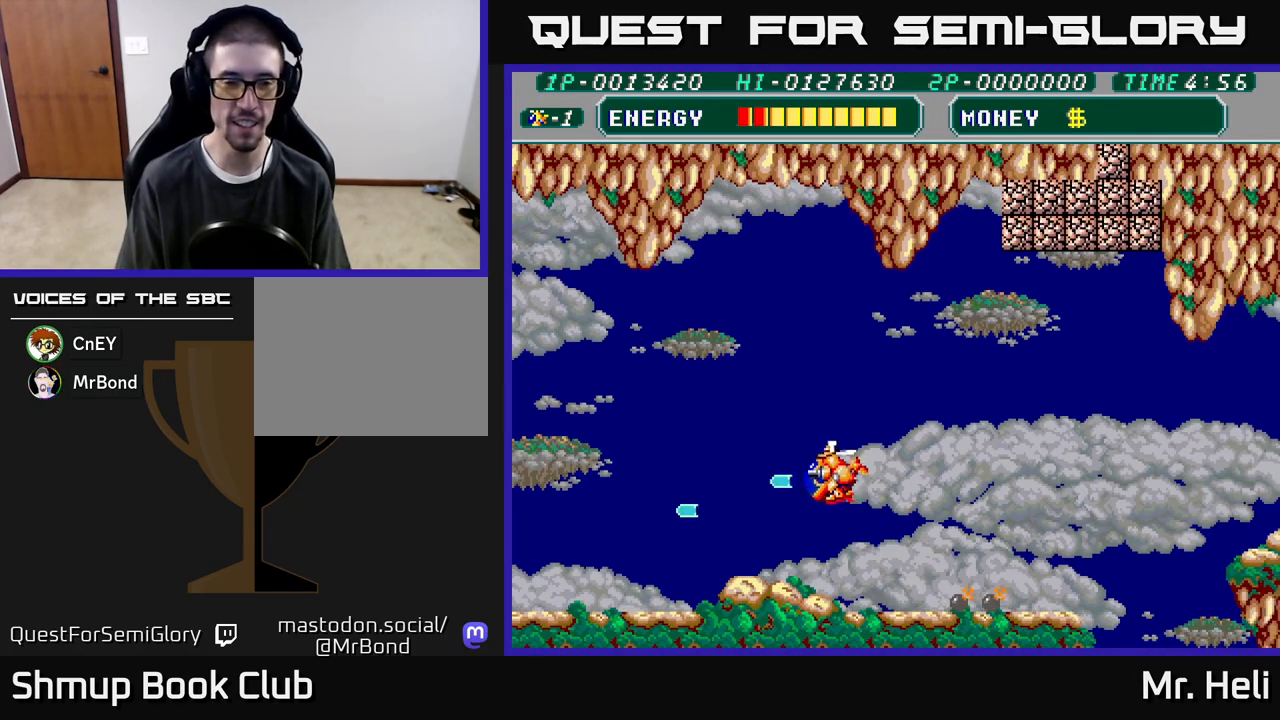
{"buttons": ["DPAD_RIGHT"], "left_stick": "down", "right_stick": "center", "events": [[67, "DPAD_LEFT", "up"], [83, "A", "down"], [133, "DPAD_RIGHT", "down"], [217, "A", "up"], [333, "DPAD_UP", "up"]]}
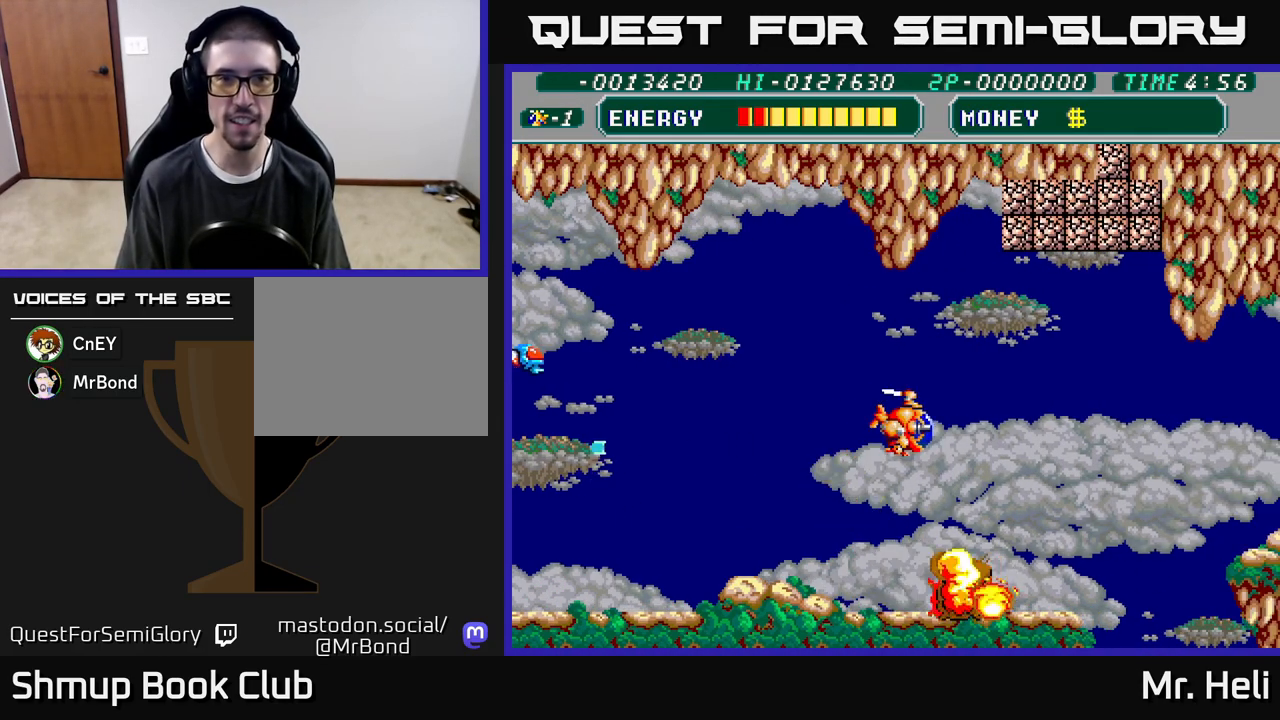
{"buttons": ["DPAD_UP", "DPAD_RIGHT"], "left_stick": "down", "right_stick": "center", "events": [[283, "DPAD_UP", "down"]]}
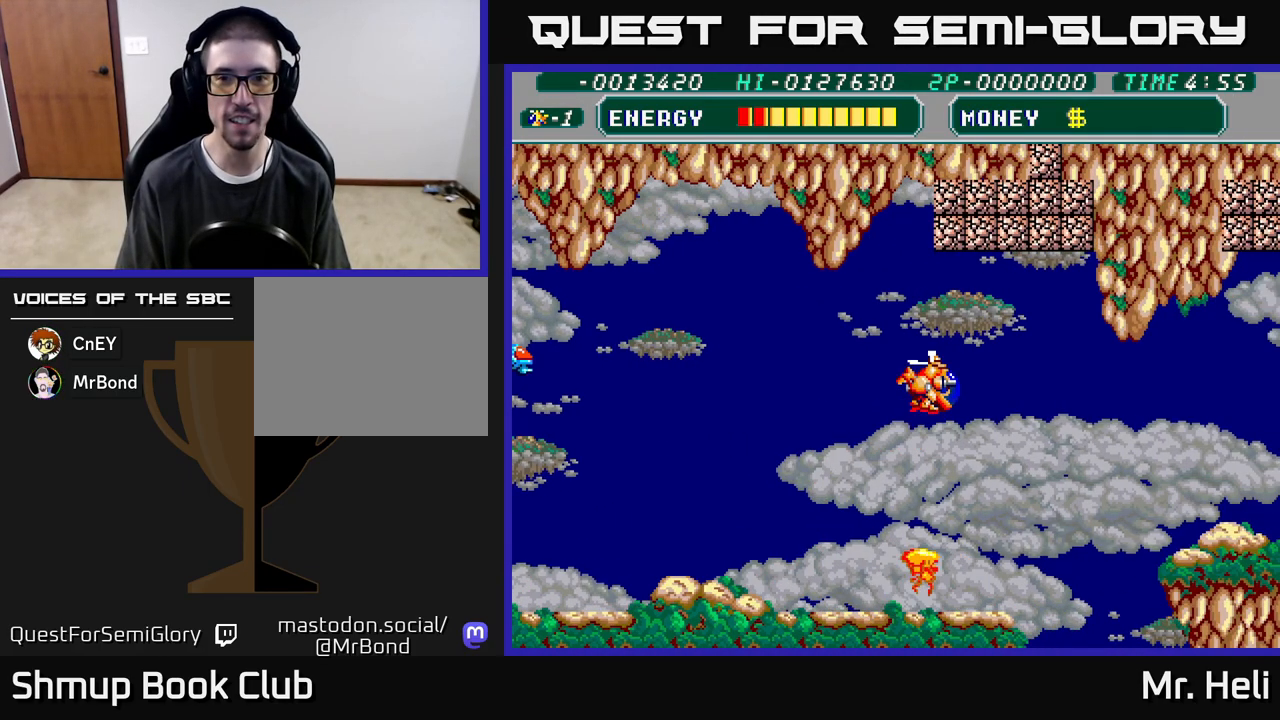
{"buttons": ["DPAD_UP", "DPAD_RIGHT"], "left_stick": "down", "right_stick": "center", "events": [[50, "X", "down"], [100, "DPAD_UP", "up"], [133, "X", "up"], [233, "X", "down"], [283, "DPAD_UP", "down"], [317, "X", "up"], [400, "X", "down"], [500, "X", "up"]]}
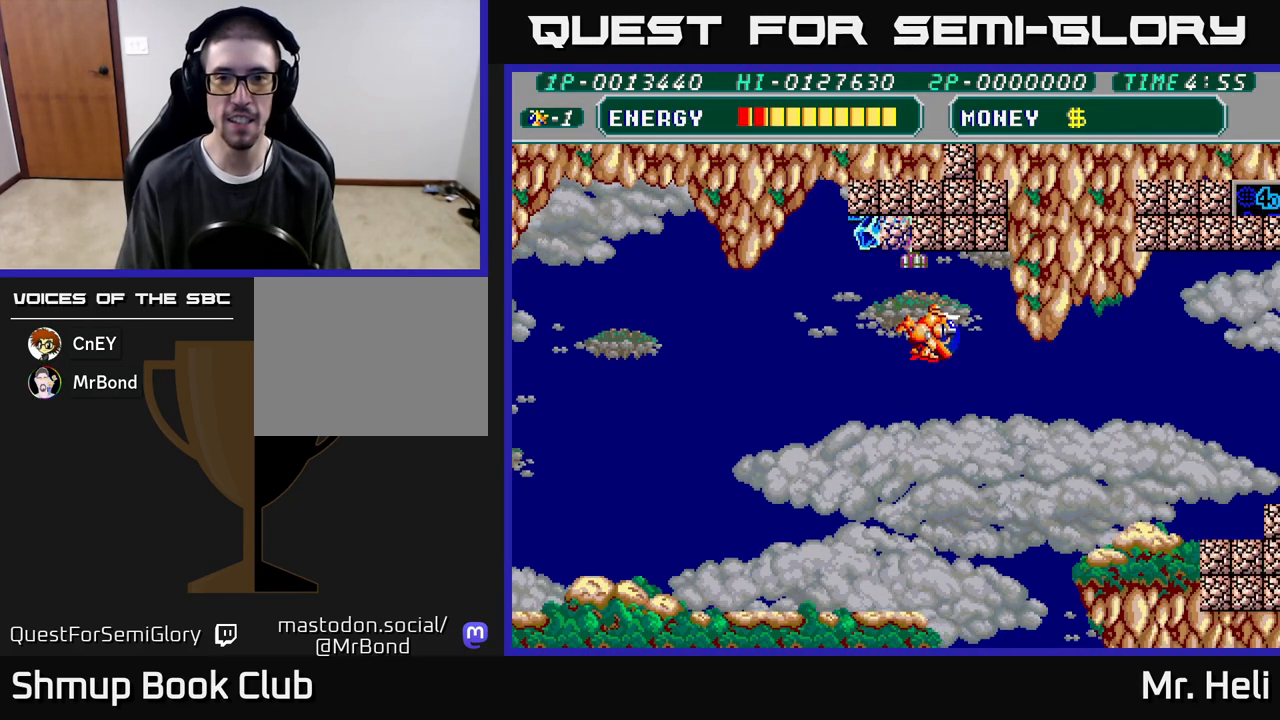
{"buttons": ["X", "DPAD_LEFT"], "left_stick": "down", "right_stick": "center", "events": [[33, "DPAD_UP", "up"], [83, "X", "down"], [183, "X", "up"], [267, "X", "down"], [350, "DPAD_RIGHT", "up"], [350, "X", "up"], [383, "DPAD_LEFT", "down"], [450, "X", "down"]]}
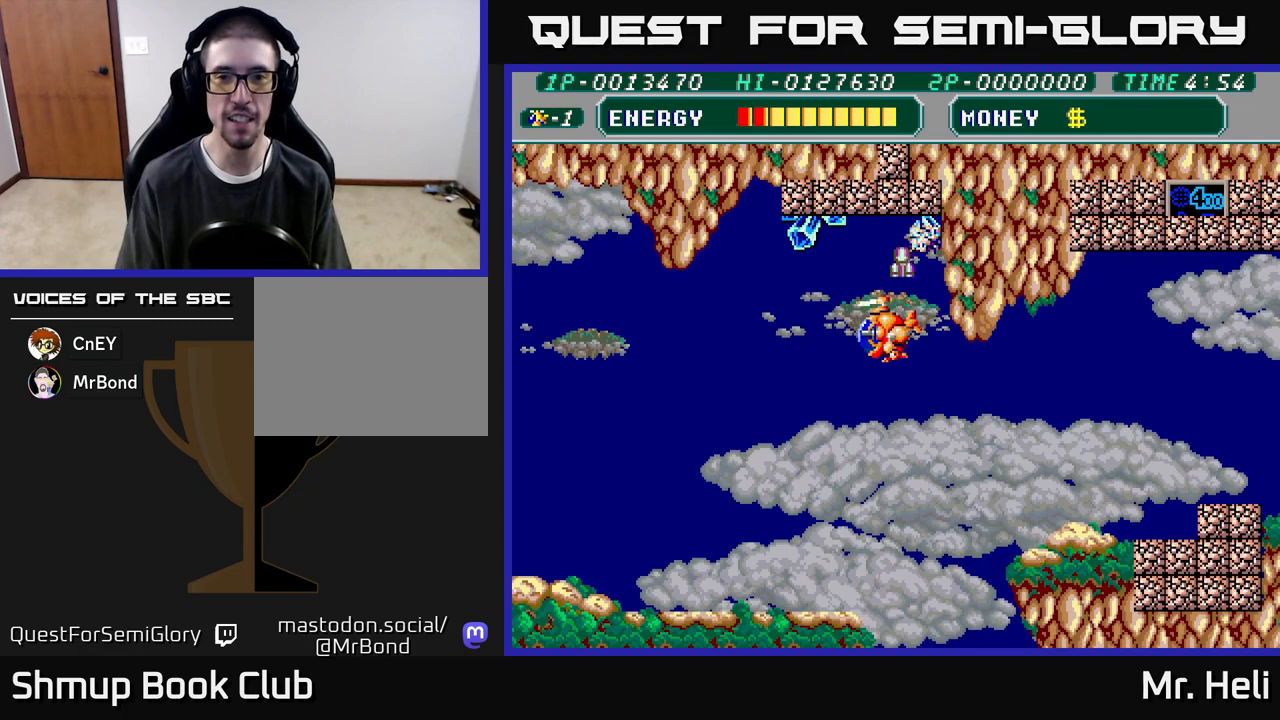
{"buttons": ["X", "DPAD_UP"], "left_stick": "down", "right_stick": "center", "events": [[50, "X", "up"], [100, "DPAD_UP", "down"], [133, "X", "down"], [233, "X", "up"], [317, "X", "down"], [417, "X", "up"], [500, "DPAD_LEFT", "up"], [500, "X", "down"]]}
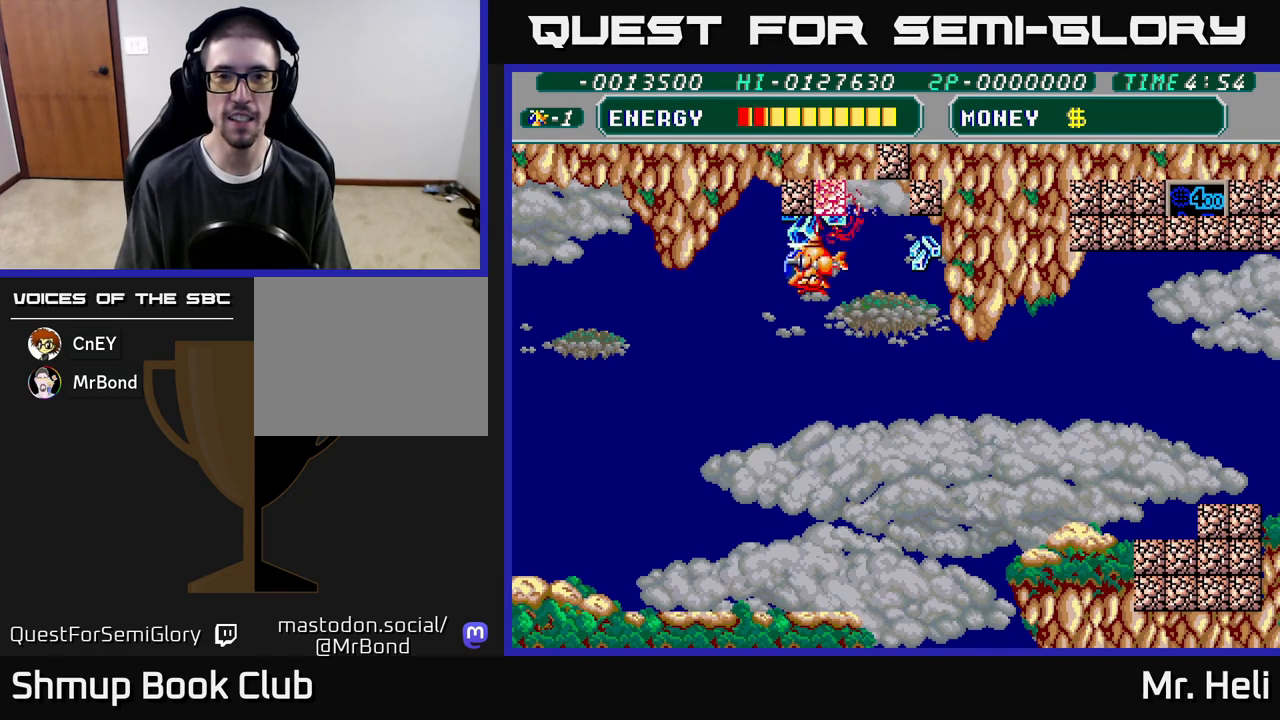
{"buttons": ["DPAD_DOWN", "DPAD_RIGHT"], "left_stick": "down", "right_stick": "center", "events": [[83, "DPAD_RIGHT", "down"], [83, "DPAD_UP", "up"], [100, "X", "up"], [183, "DPAD_DOWN", "down"], [183, "X", "down"], [300, "X", "up"], [367, "X", "down"], [483, "X", "up"]]}
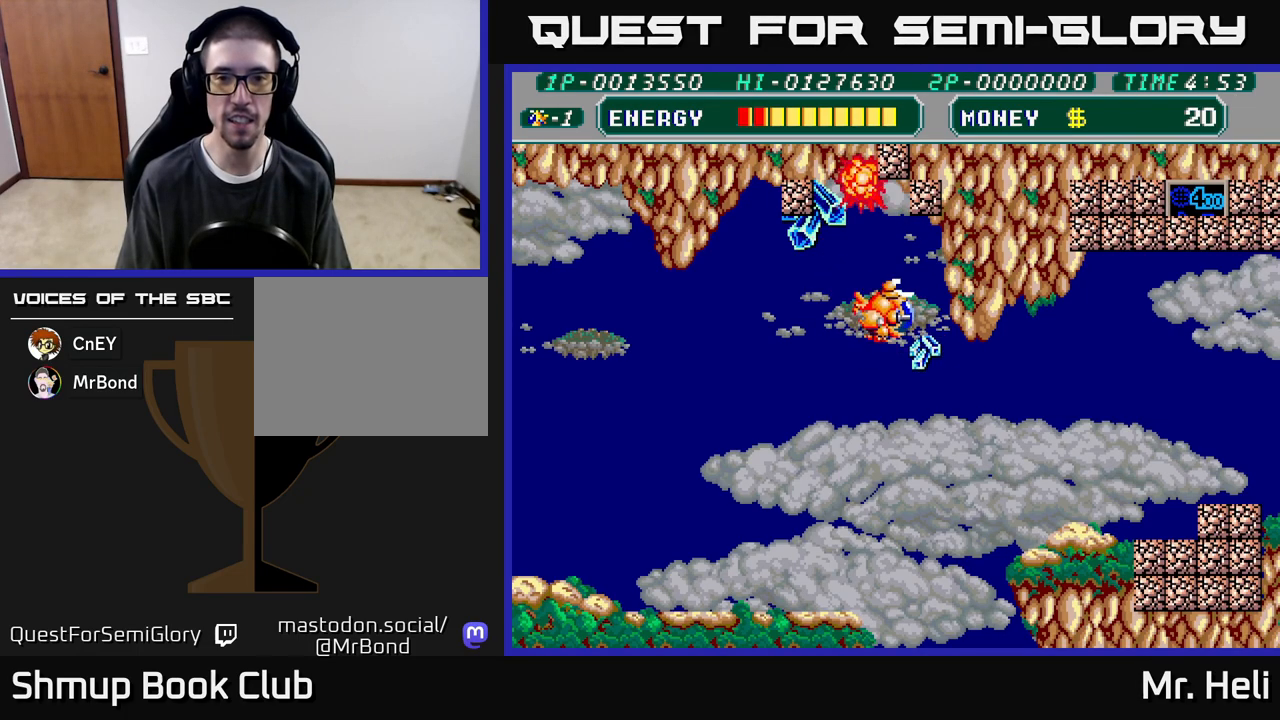
{"buttons": ["DPAD_UP", "DPAD_LEFT"], "left_stick": "down", "right_stick": "center"}
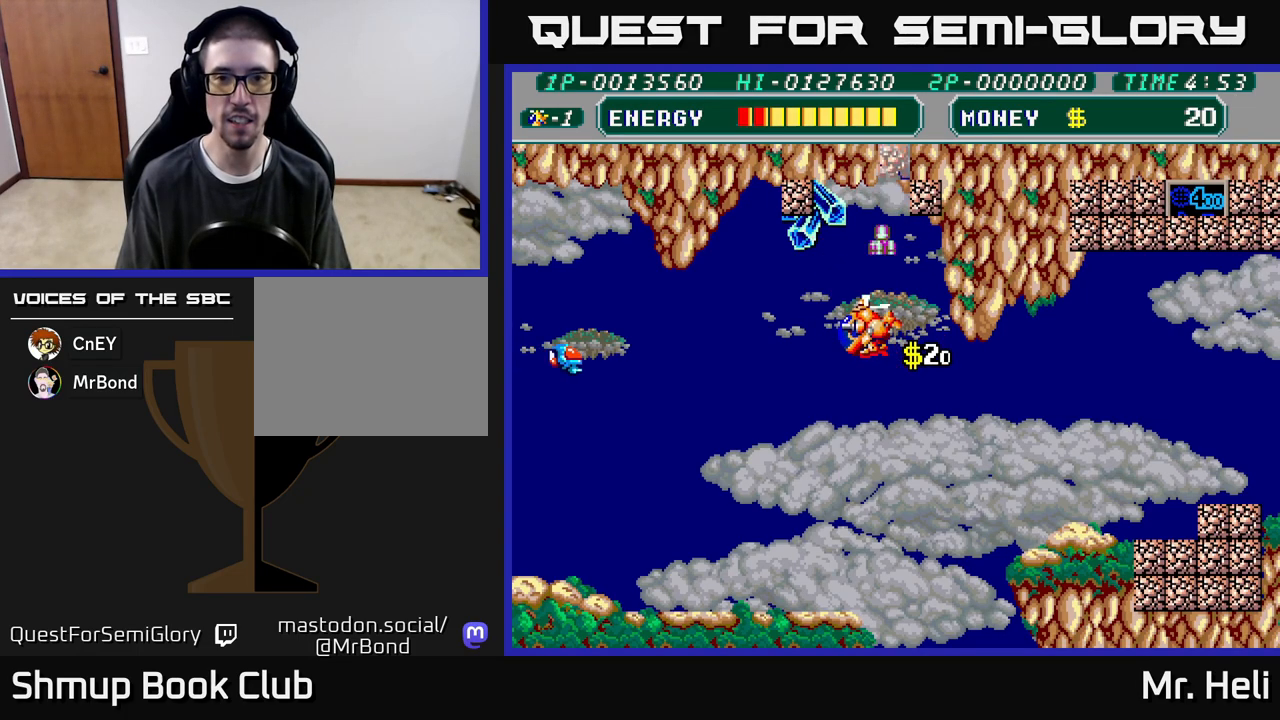
{"buttons": [], "left_stick": "down", "right_stick": "center", "events": [[67, "X", "down"], [167, "X", "up"], [350, "X", "down"], [400, "DPAD_UP", "up"], [433, "DPAD_LEFT", "up"], [433, "X", "up"]]}
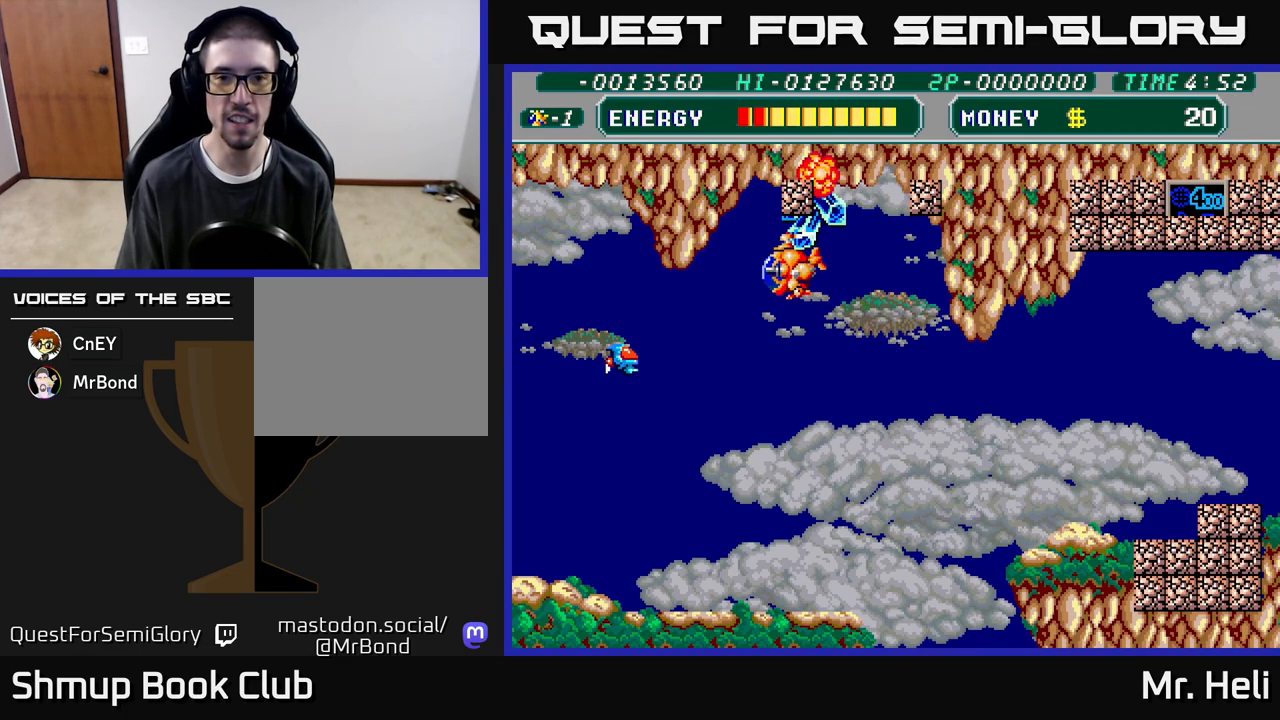
{"buttons": ["DPAD_LEFT"], "left_stick": "down", "right_stick": "center", "events": [[17, "X", "down"], [33, "DPAD_UP", "down"], [150, "DPAD_RIGHT", "down"], [150, "X", "up"], [183, "DPAD_UP", "up"], [200, "A", "down"], [250, "A", "up"], [383, "DPAD_RIGHT", "up"], [417, "DPAD_LEFT", "down"]]}
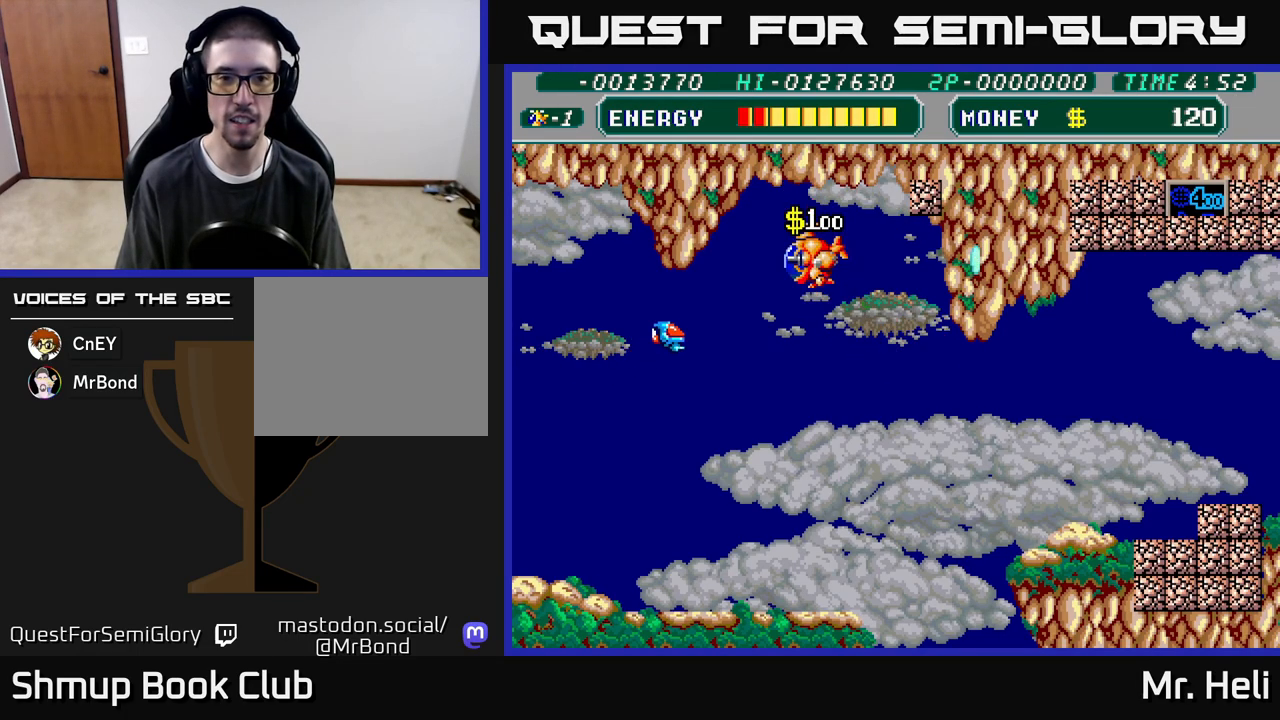
{"buttons": ["A", "DPAD_UP", "DPAD_RIGHT"], "left_stick": "down", "right_stick": "center"}
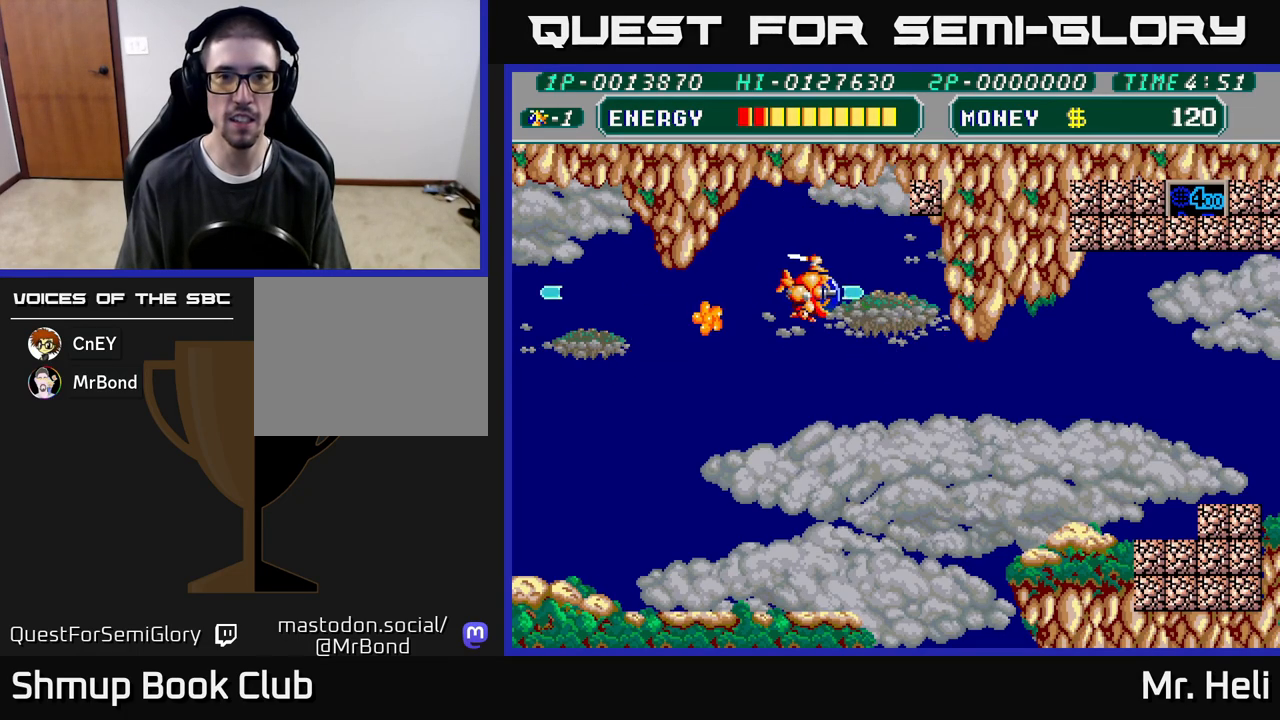
{"buttons": ["X", "DPAD_RIGHT"], "left_stick": "down", "right_stick": "center", "events": [[17, "DPAD_UP", "up"], [50, "A", "up"], [483, "X", "down"]]}
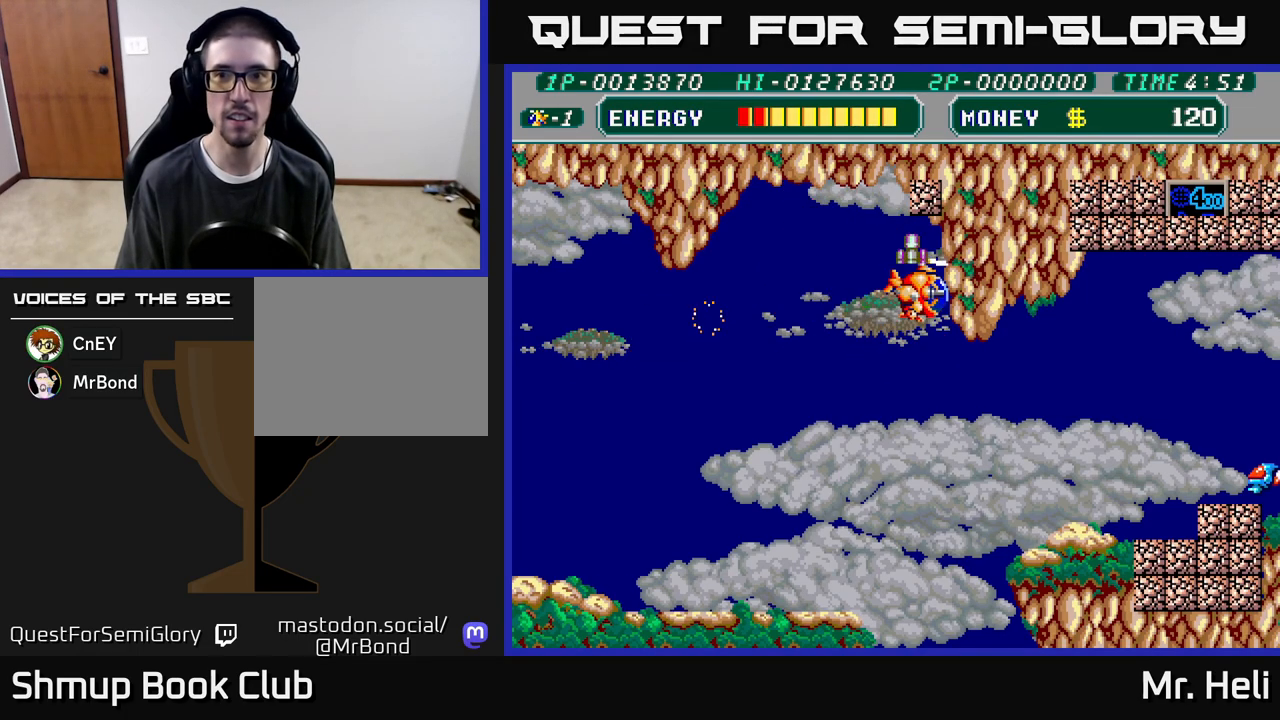
{"buttons": ["DPAD_DOWN"], "left_stick": "down", "right_stick": "center", "events": [[17, "DPAD_RIGHT", "up"], [50, "X", "up"], [150, "X", "down"], [250, "X", "up"], [333, "DPAD_DOWN", "down"], [350, "X", "down"], [450, "X", "up"]]}
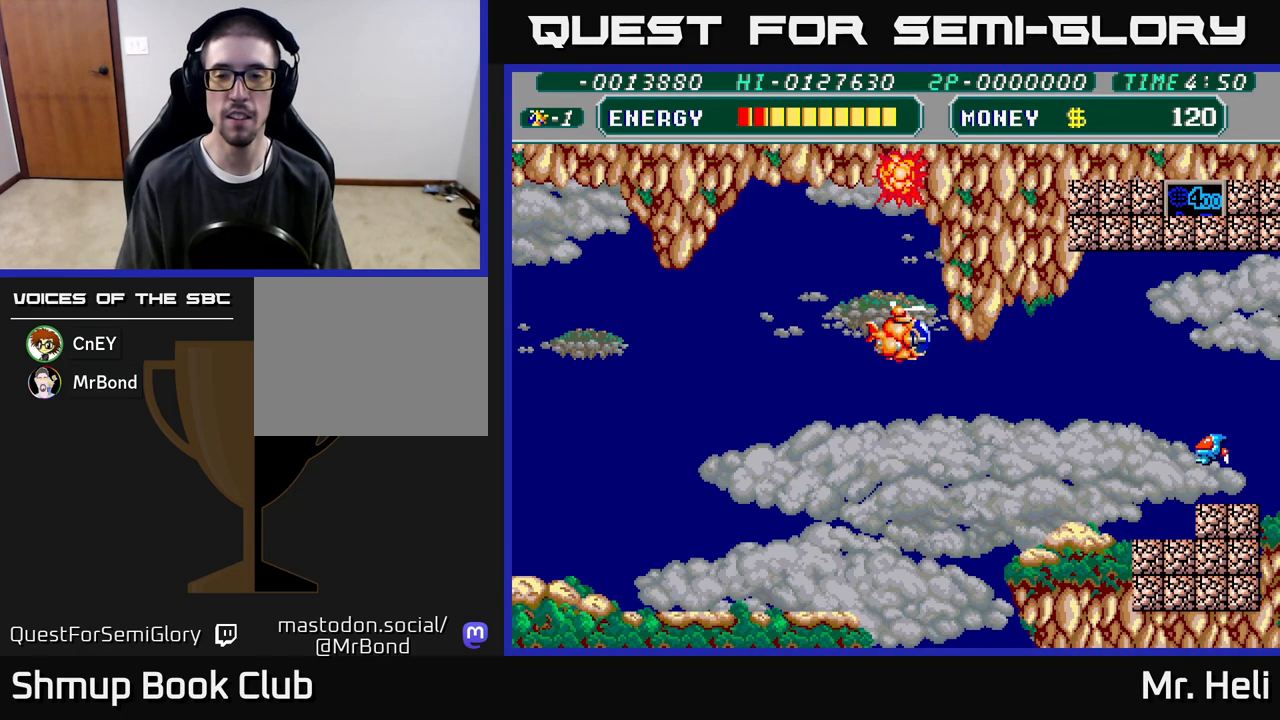
{"buttons": ["DPAD_DOWN", "DPAD_RIGHT"], "left_stick": "down", "right_stick": "center", "events": [[83, "DPAD_RIGHT", "down"], [367, "A", "down"], [467, "A", "up"]]}
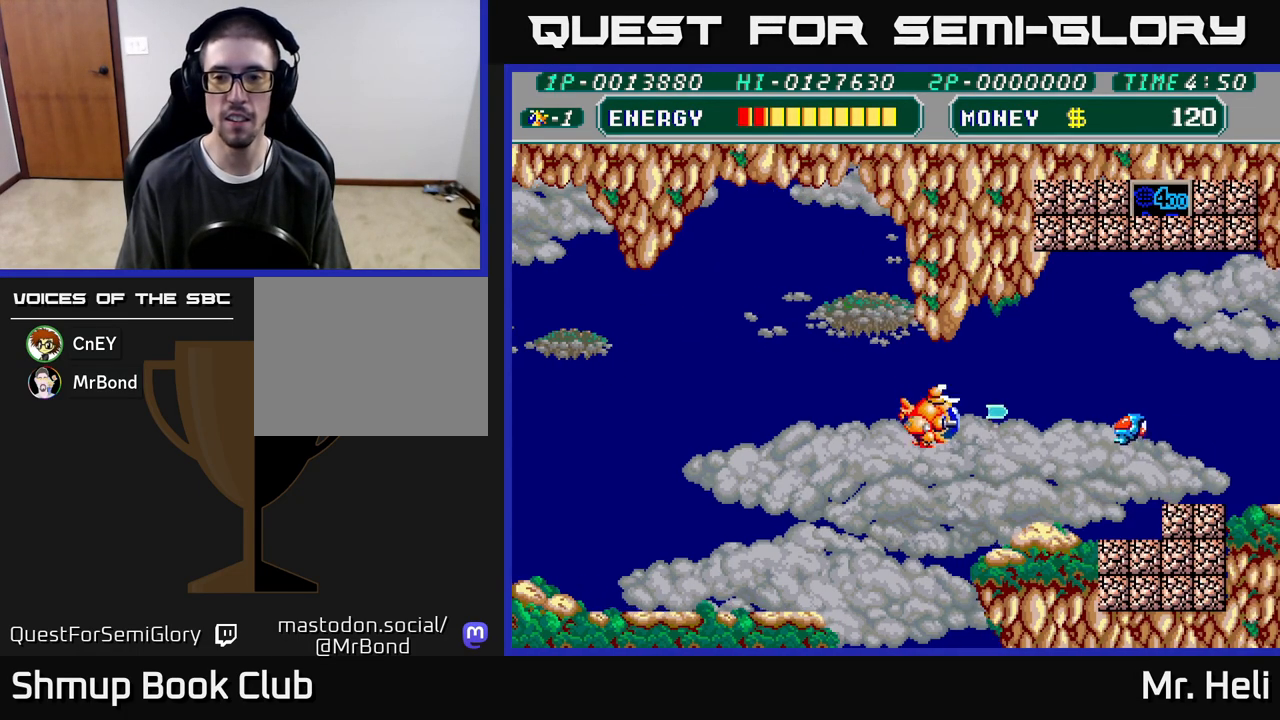
{"buttons": ["DPAD_DOWN", "DPAD_RIGHT"], "left_stick": "down", "right_stick": "center", "events": [[67, "A", "down"], [150, "A", "up"], [267, "A", "down"], [350, "A", "up"], [350, "DPAD_DOWN", "up"], [500, "DPAD_DOWN", "down"]]}
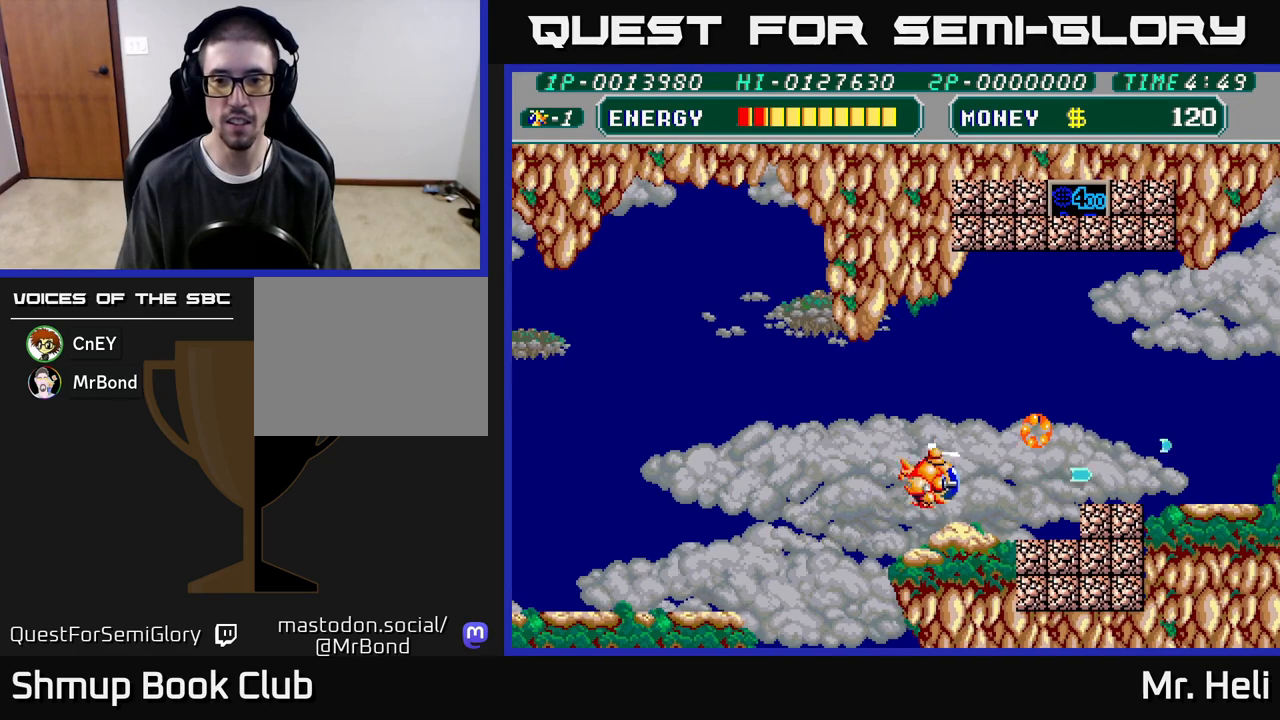
{"buttons": ["DPAD_DOWN", "DPAD_RIGHT"], "left_stick": "down", "right_stick": "center", "events": [[200, "X", "down"], [283, "X", "up"], [383, "X", "down"], [450, "X", "up"]]}
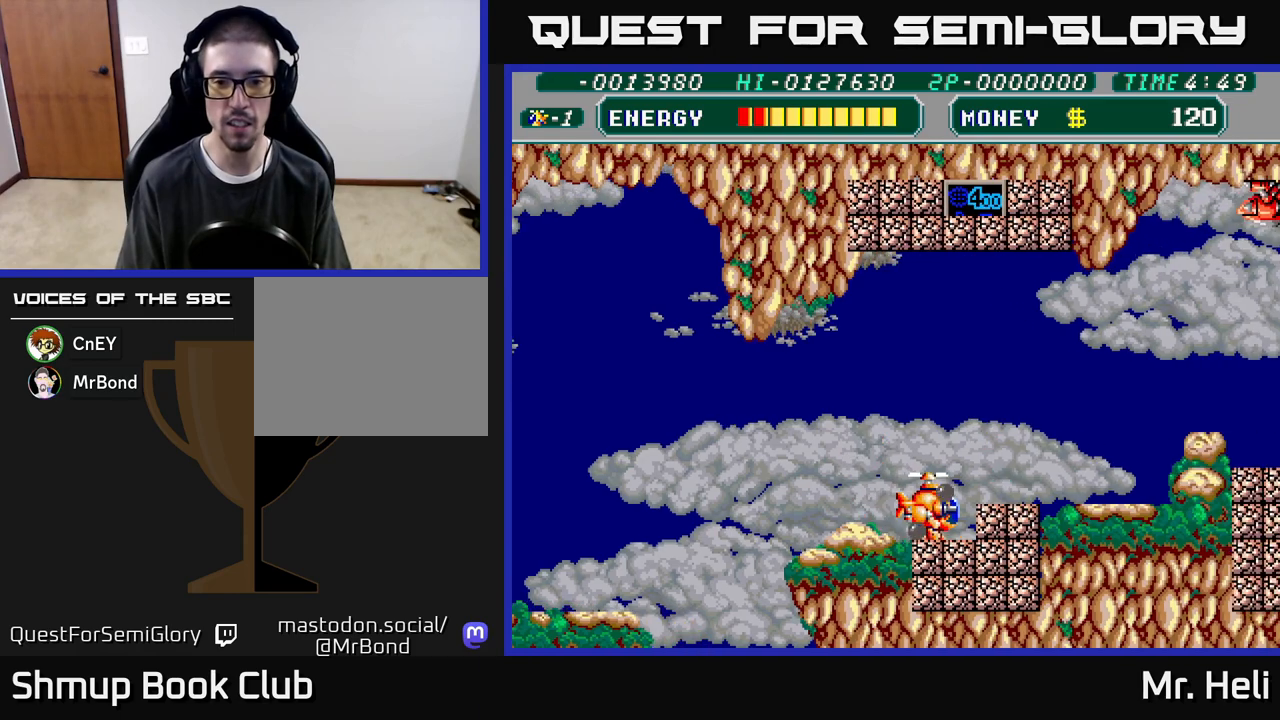
{"buttons": ["DPAD_LEFT"], "left_stick": "down", "right_stick": "center"}
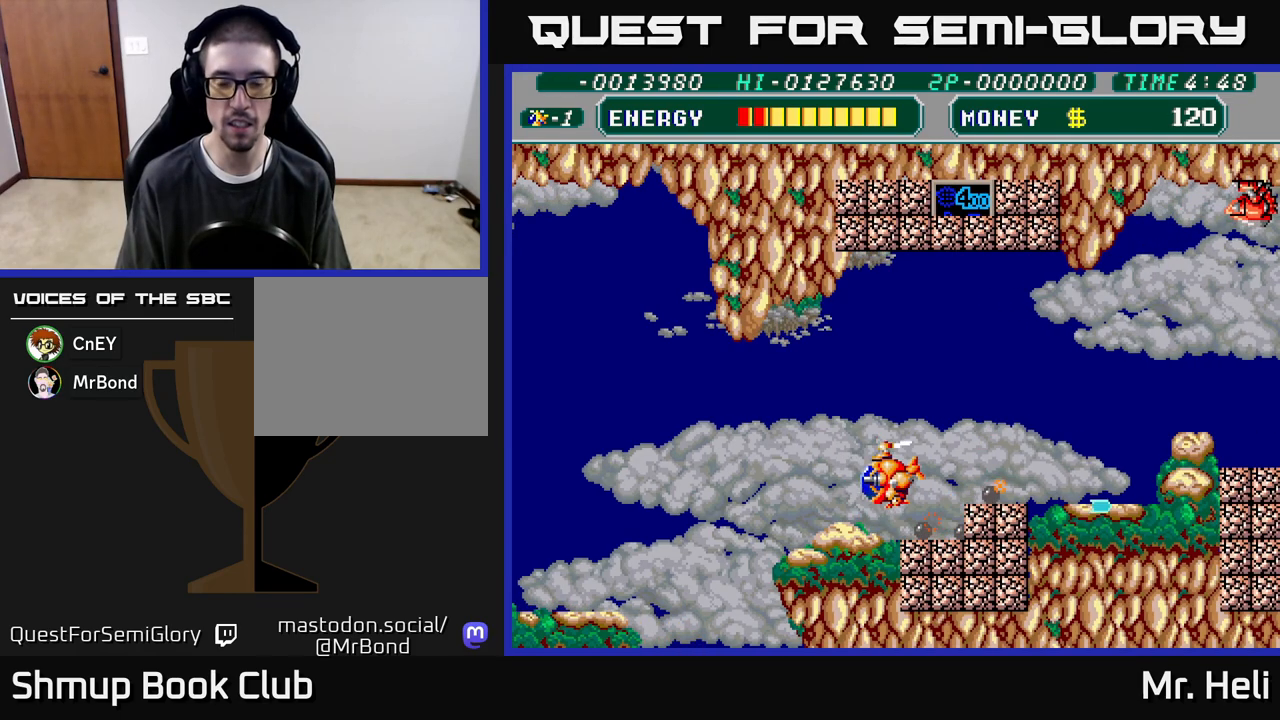
{"buttons": ["DPAD_DOWN"], "left_stick": "down", "right_stick": "center", "events": [[100, "DPAD_LEFT", "up"], [117, "DPAD_DOWN", "down"], [150, "DPAD_RIGHT", "down"], [250, "DPAD_RIGHT", "up"], [350, "DPAD_LEFT", "down"], [383, "DPAD_DOWN", "up"], [500, "DPAD_DOWN", "down"], [500, "DPAD_LEFT", "up"]]}
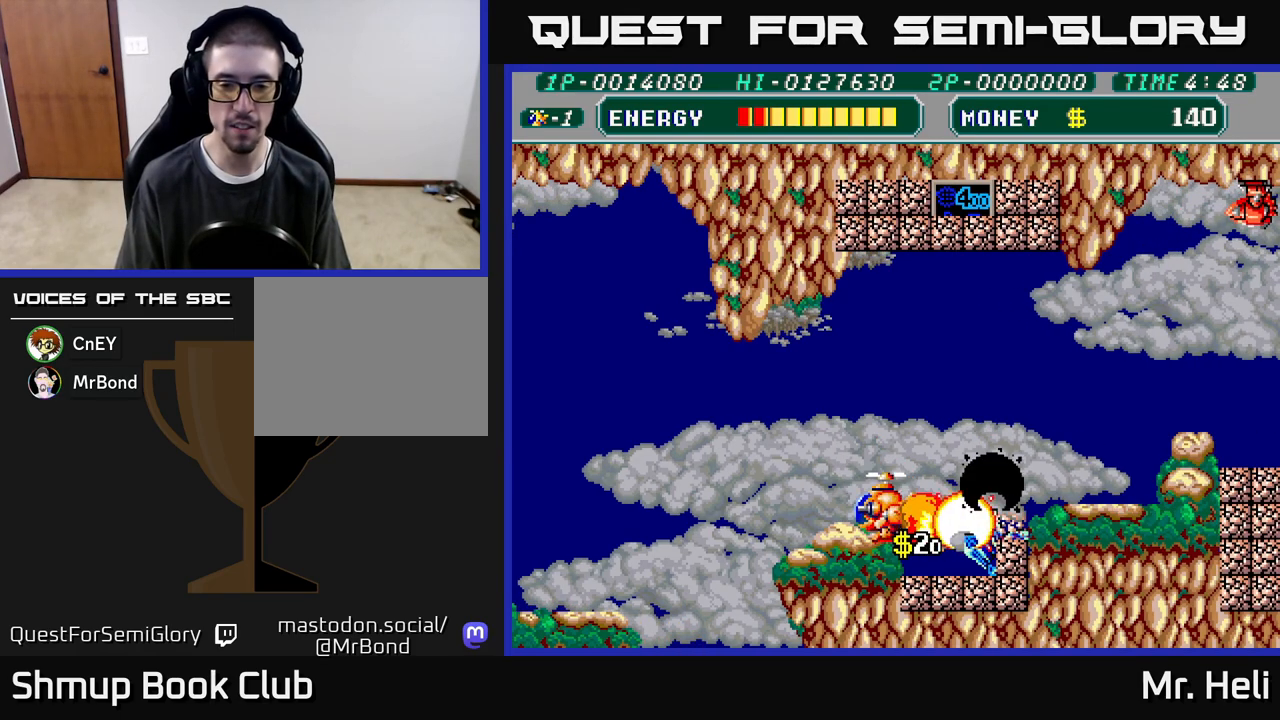
{"buttons": ["X", "DPAD_DOWN", "DPAD_RIGHT"], "left_stick": "down", "right_stick": "center", "events": [[17, "DPAD_RIGHT", "down"], [100, "X", "down"], [167, "X", "up"], [200, "DPAD_RIGHT", "up"], [267, "X", "down"], [350, "X", "up"], [433, "X", "down"], [500, "DPAD_RIGHT", "down"]]}
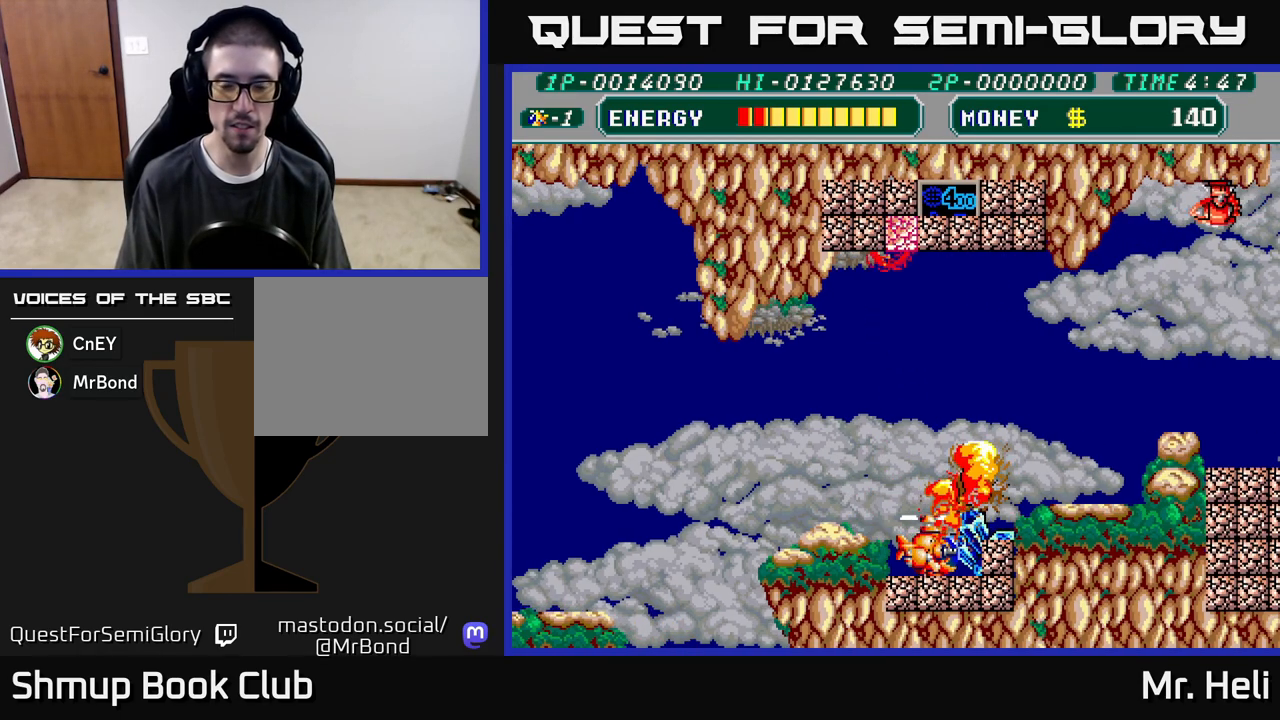
{"buttons": [], "left_stick": "down", "right_stick": "center", "events": [[50, "A", "down"], [67, "X", "up"], [117, "X", "down"], [233, "X", "up"], [250, "A", "up"], [333, "DPAD_DOWN", "up"], [400, "DPAD_RIGHT", "up"], [450, "DPAD_UP", "down"], [500, "DPAD_UP", "up"]]}
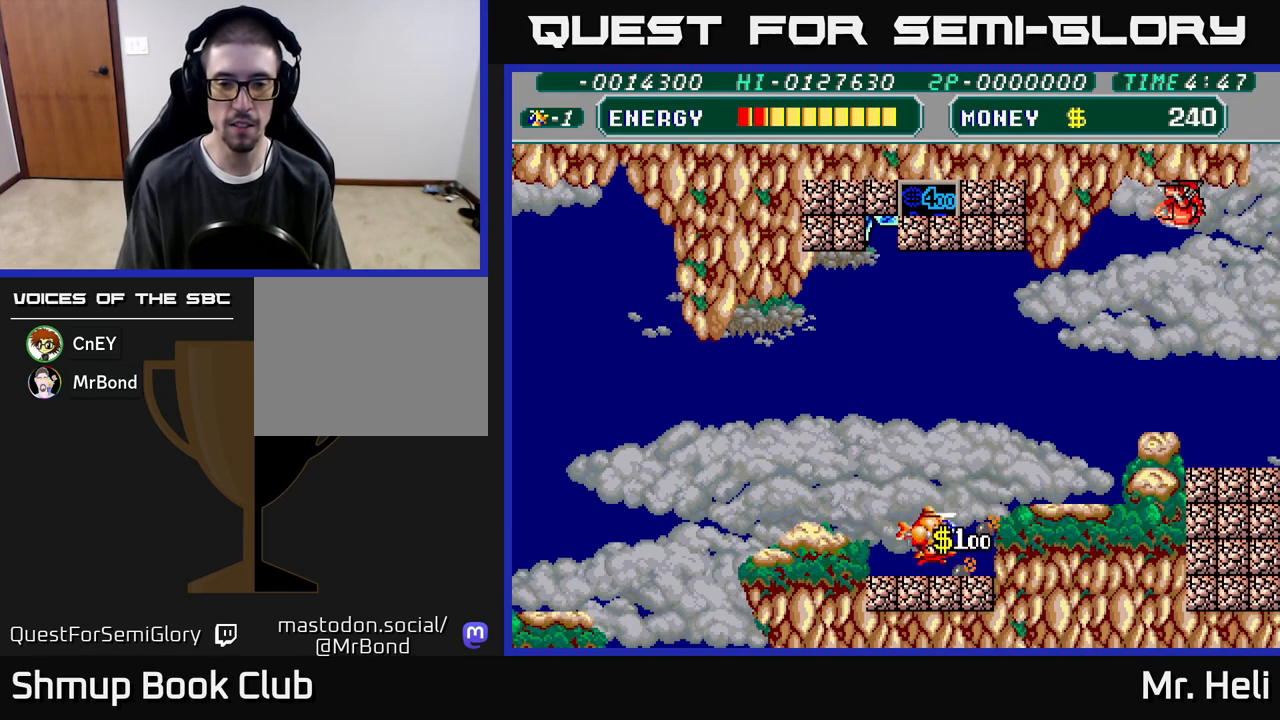
{"buttons": ["DPAD_DOWN", "DPAD_LEFT"], "left_stick": "down", "right_stick": "center", "events": [[67, "DPAD_DOWN", "down"], [83, "DPAD_RIGHT", "down"], [333, "DPAD_RIGHT", "up"], [350, "DPAD_LEFT", "down"], [400, "X", "down"], [467, "X", "up"]]}
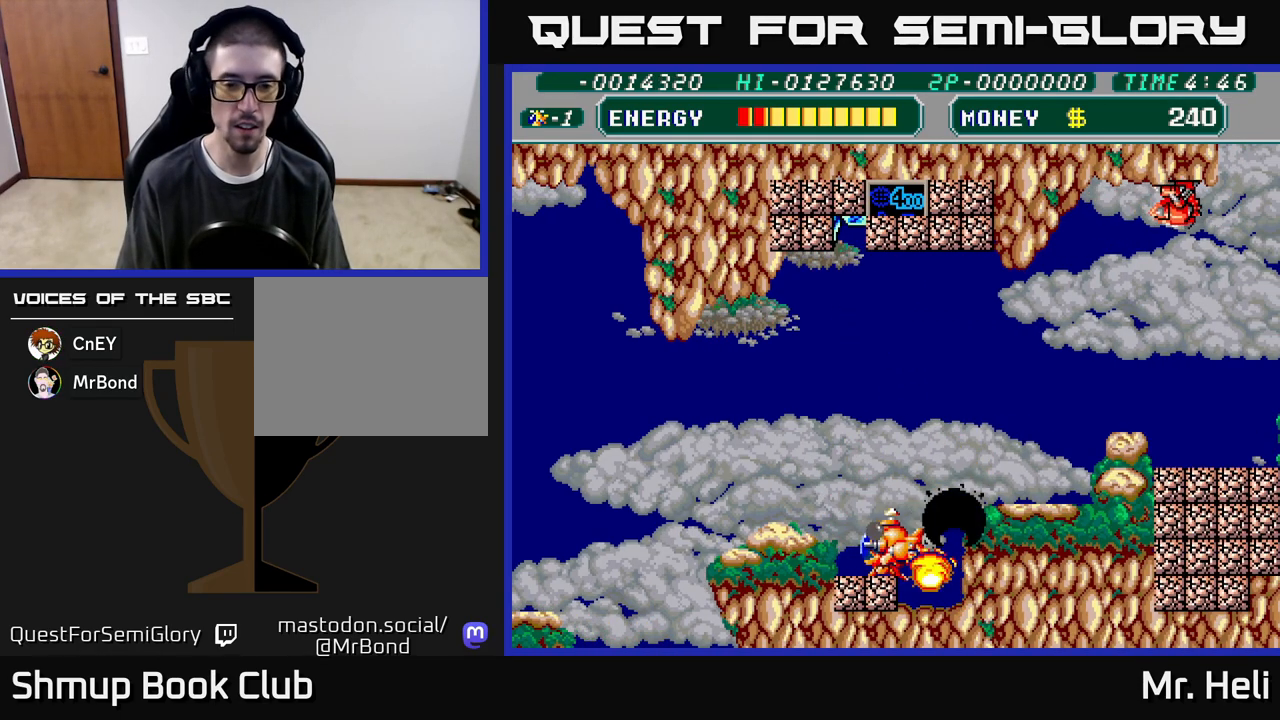
{"buttons": ["DPAD_DOWN"], "left_stick": "down", "right_stick": "center", "events": [[50, "DPAD_LEFT", "up"], [50, "X", "down"], [133, "X", "up"], [217, "X", "down"], [233, "A", "down"], [267, "DPAD_RIGHT", "down"], [283, "DPAD_DOWN", "up"], [300, "X", "up"], [350, "A", "up"], [417, "DPAD_DOWN", "down"], [483, "DPAD_RIGHT", "up"]]}
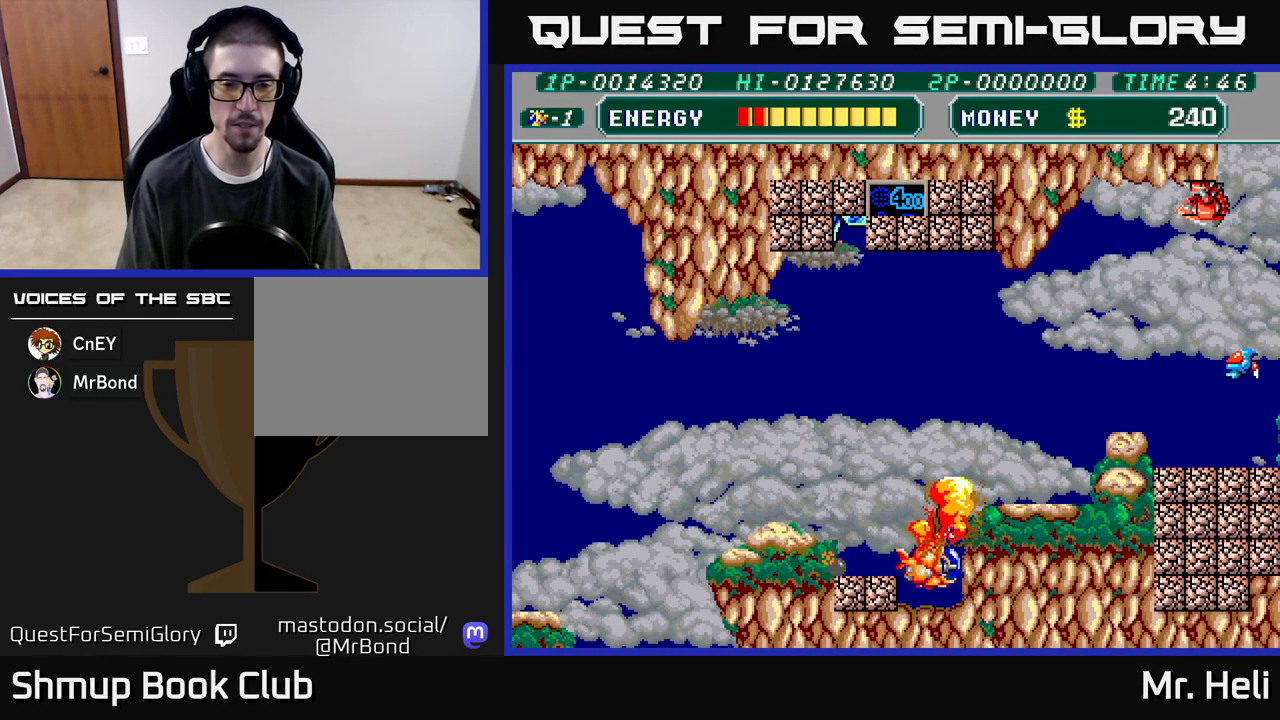
{"buttons": ["A", "DPAD_DOWN"], "left_stick": "down", "right_stick": "center", "events": [[17, "DPAD_LEFT", "down"], [133, "DPAD_LEFT", "up"], [167, "A", "down"], [233, "DPAD_LEFT", "down"], [250, "A", "up"], [250, "DPAD_DOWN", "up"], [333, "A", "down"], [350, "DPAD_LEFT", "up"], [417, "A", "up"], [483, "DPAD_DOWN", "down"], [500, "A", "down"]]}
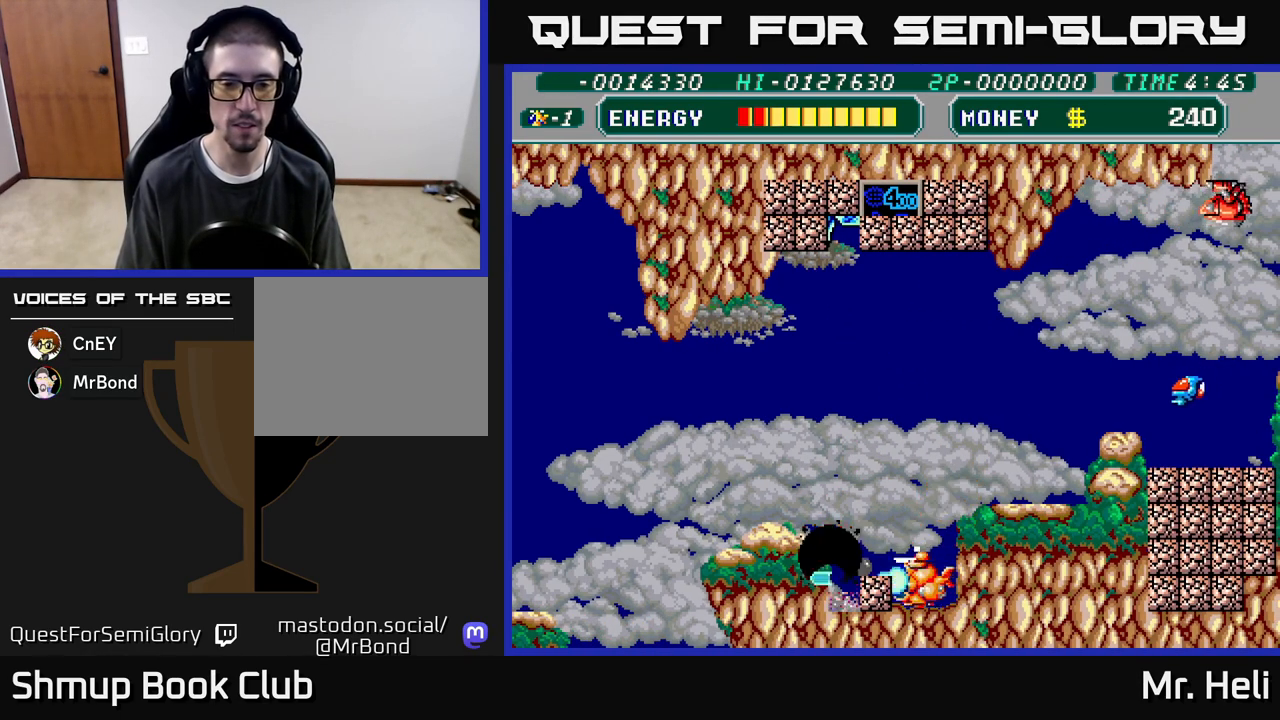
{"buttons": ["DPAD_UP", "DPAD_LEFT"], "left_stick": "down", "right_stick": "center", "events": [[83, "A", "up"], [133, "DPAD_DOWN", "up"], [150, "DPAD_LEFT", "down"], [167, "A", "down"], [283, "A", "up"], [383, "DPAD_UP", "down"]]}
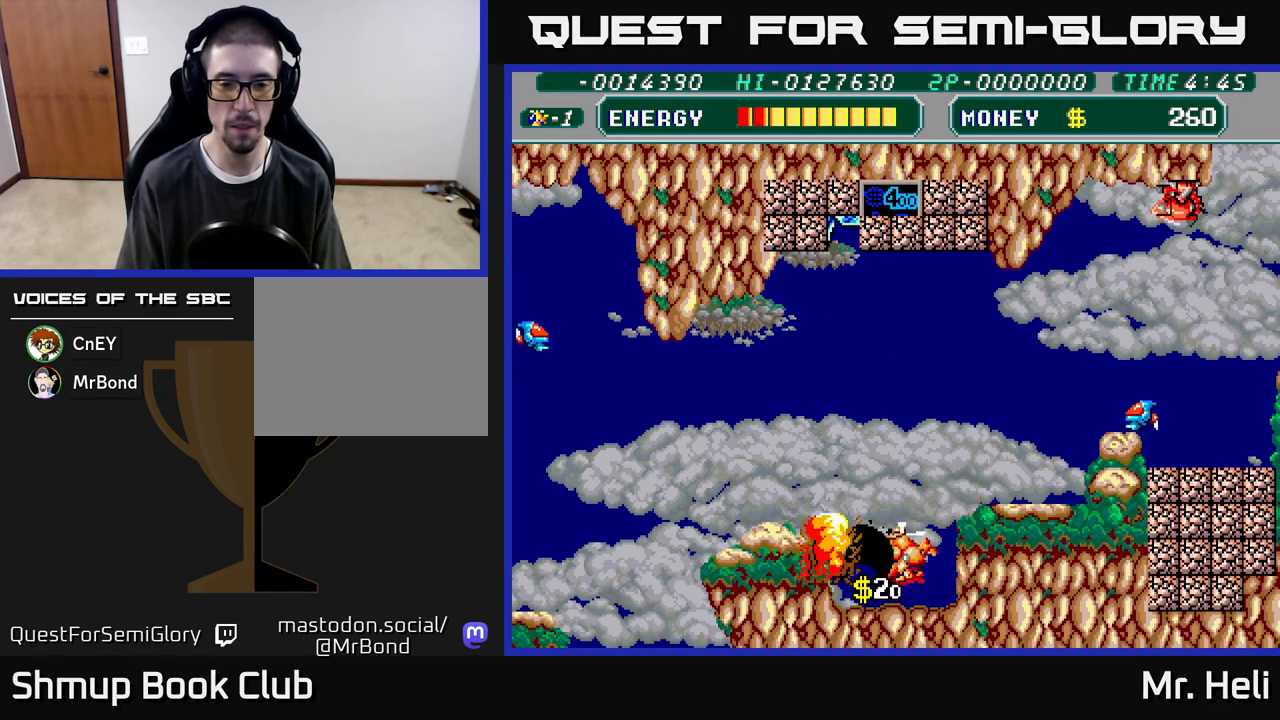
{"buttons": ["DPAD_UP"], "left_stick": "down", "right_stick": "center", "events": [[133, "DPAD_LEFT", "up"], [183, "DPAD_RIGHT", "down"], [350, "DPAD_RIGHT", "up"], [400, "A", "down"], [483, "A", "up"]]}
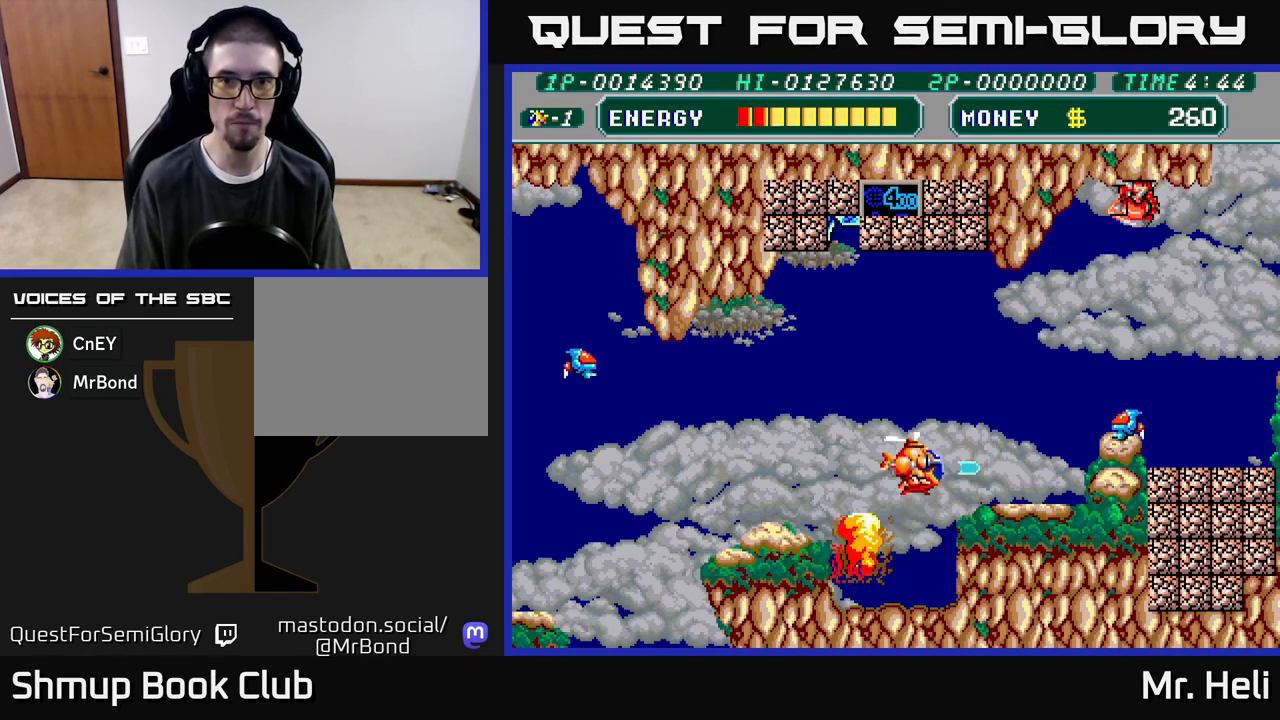
{"buttons": ["DPAD_LEFT"], "left_stick": "down", "right_stick": "center", "events": [[67, "A", "down"], [150, "A", "up"], [233, "A", "down"], [250, "DPAD_LEFT", "down"], [350, "A", "up"], [383, "DPAD_UP", "up"], [417, "X", "down"], [500, "X", "up"]]}
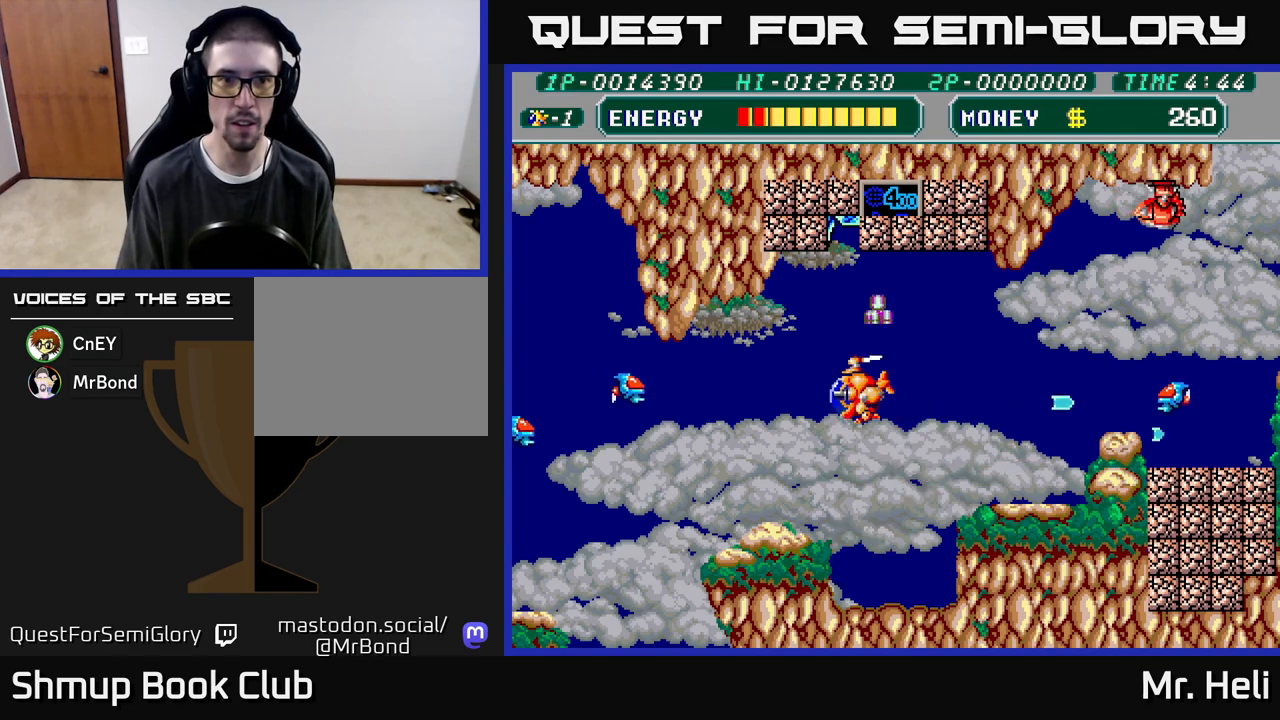
{"buttons": ["DPAD_DOWN"], "left_stick": "down", "right_stick": "center", "events": [[50, "DPAD_UP", "down"], [83, "X", "down"], [133, "A", "down"], [167, "X", "up"], [217, "A", "up"], [250, "A", "down"], [300, "A", "up"], [300, "DPAD_UP", "up"], [400, "A", "down"], [433, "DPAD_DOWN", "down"], [450, "DPAD_LEFT", "up"], [483, "A", "up"]]}